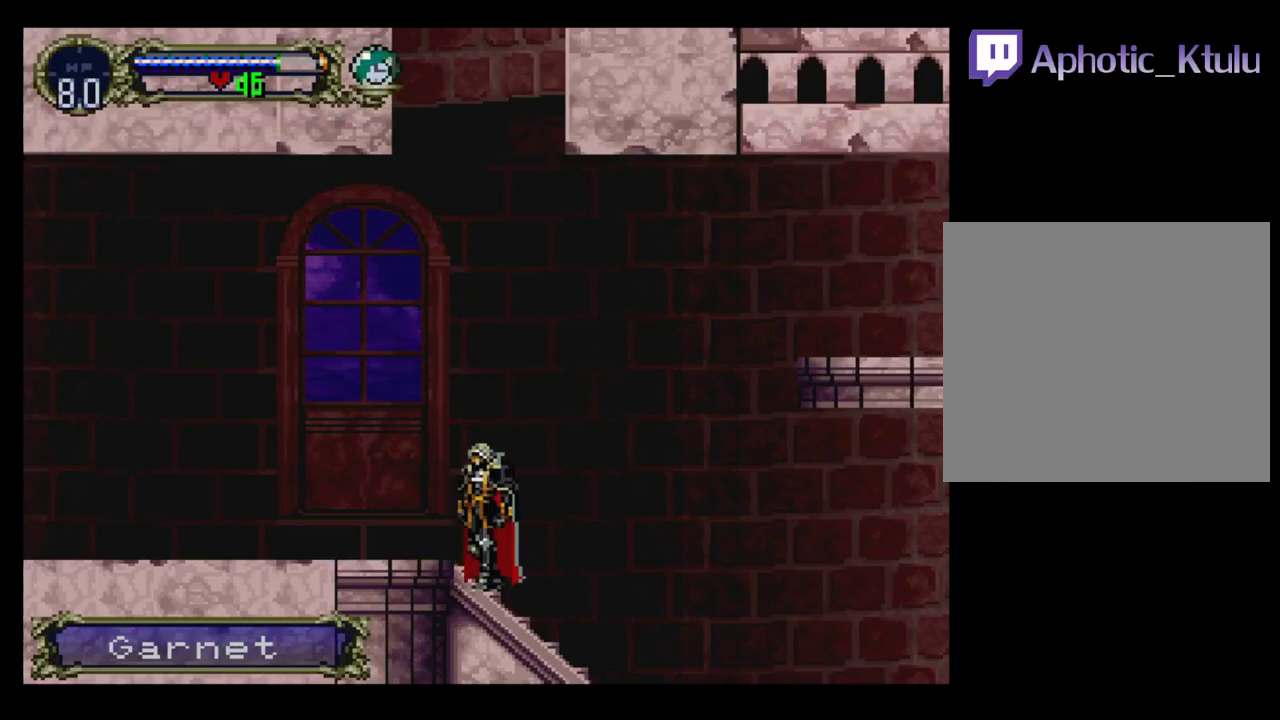
Gameplay with a controller (Xbox layout); each line is a JSON object with the inputs held at the frame after it. "events" lists button and stick changes between this image and that frame as [ms after this image, input, new state], when the widget could be followed in between. Not read: L3 R3 left_stick right_stick.
{"buttons": [], "events": [[50, "B", "down"], [67, "Y", "up"], [150, "B", "up"], [150, "Y", "down"], [200, "B", "down"], [233, "Y", "up"], [367, "B", "up"]]}
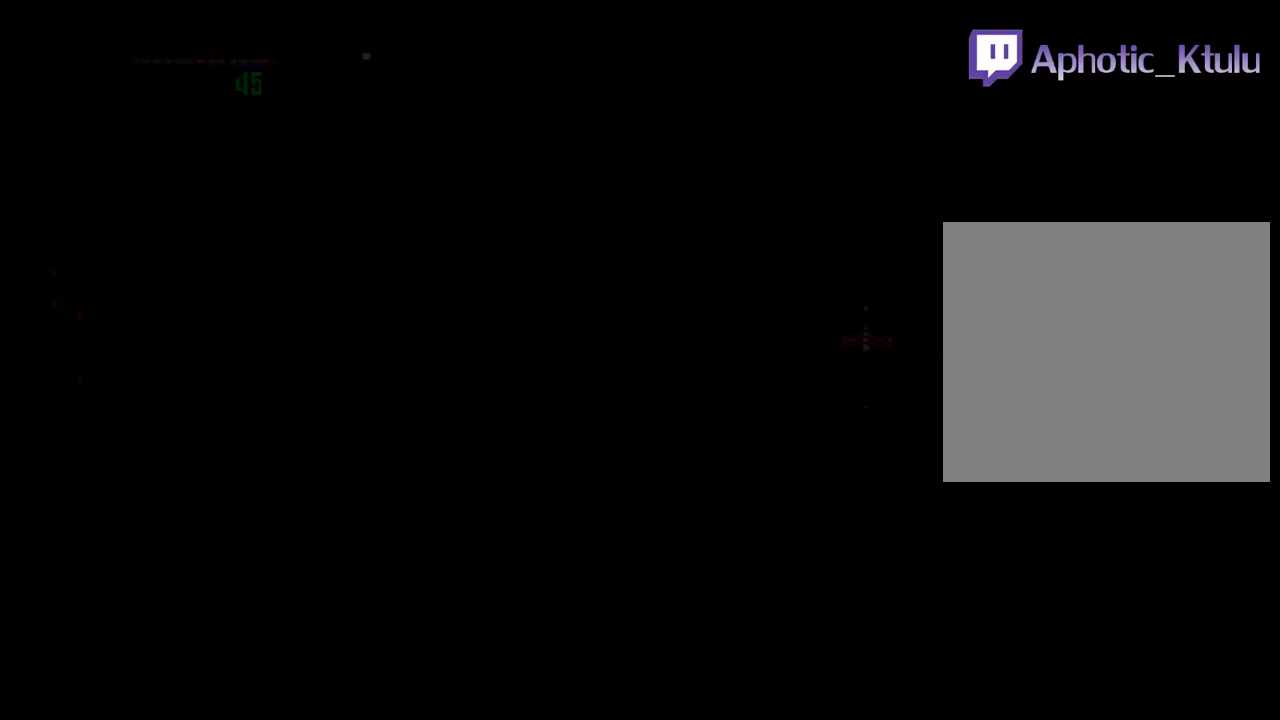
{"buttons": [], "events": [[250, "R2", "down"], [333, "R2", "up"]]}
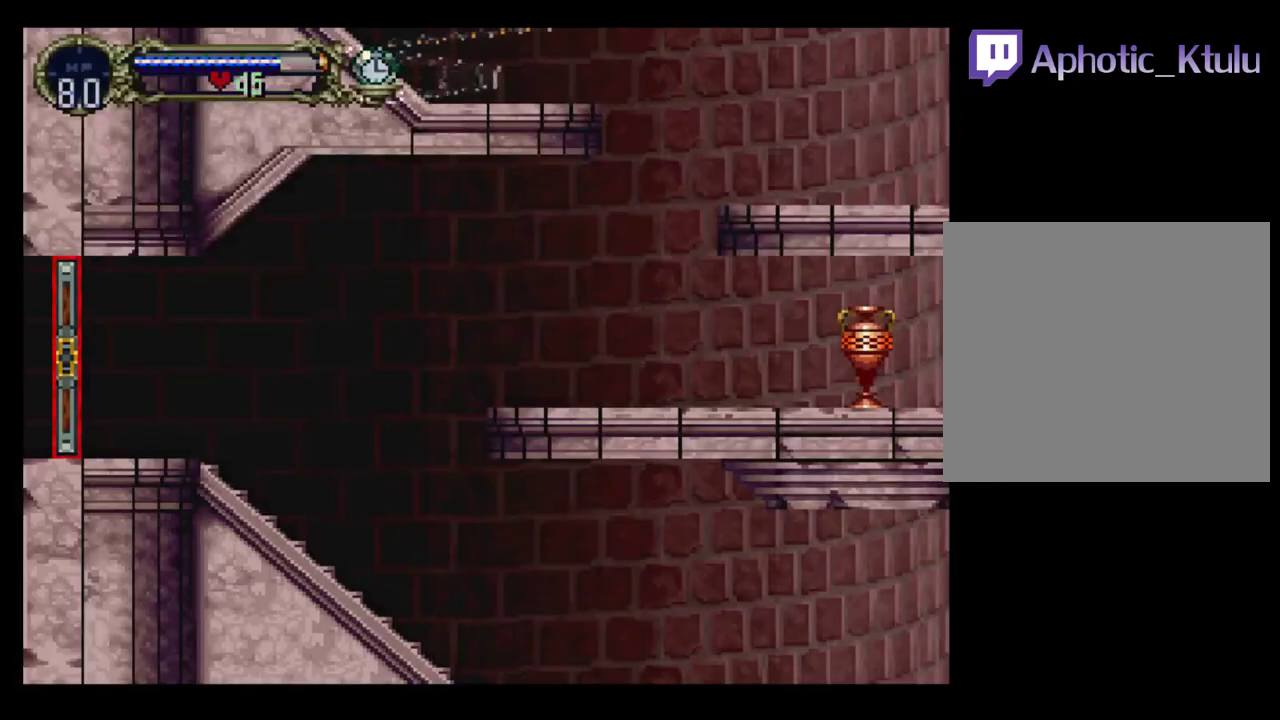
{"buttons": [], "events": []}
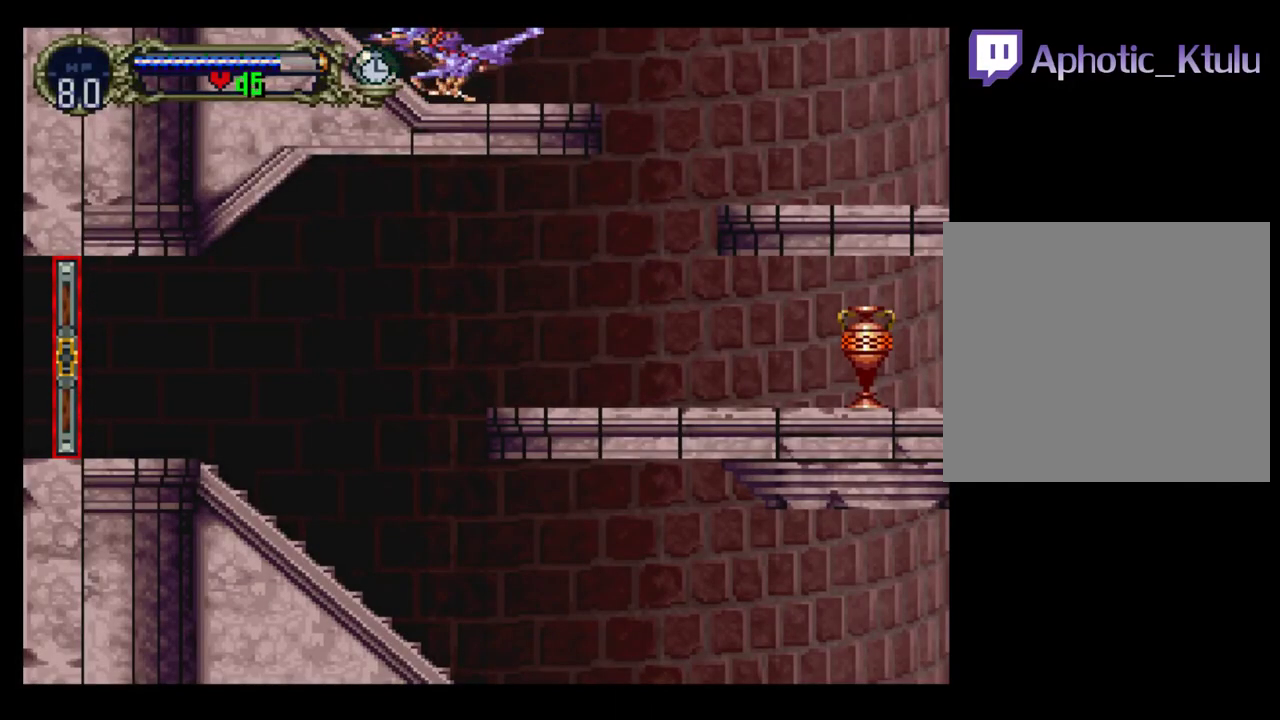
{"buttons": [], "events": []}
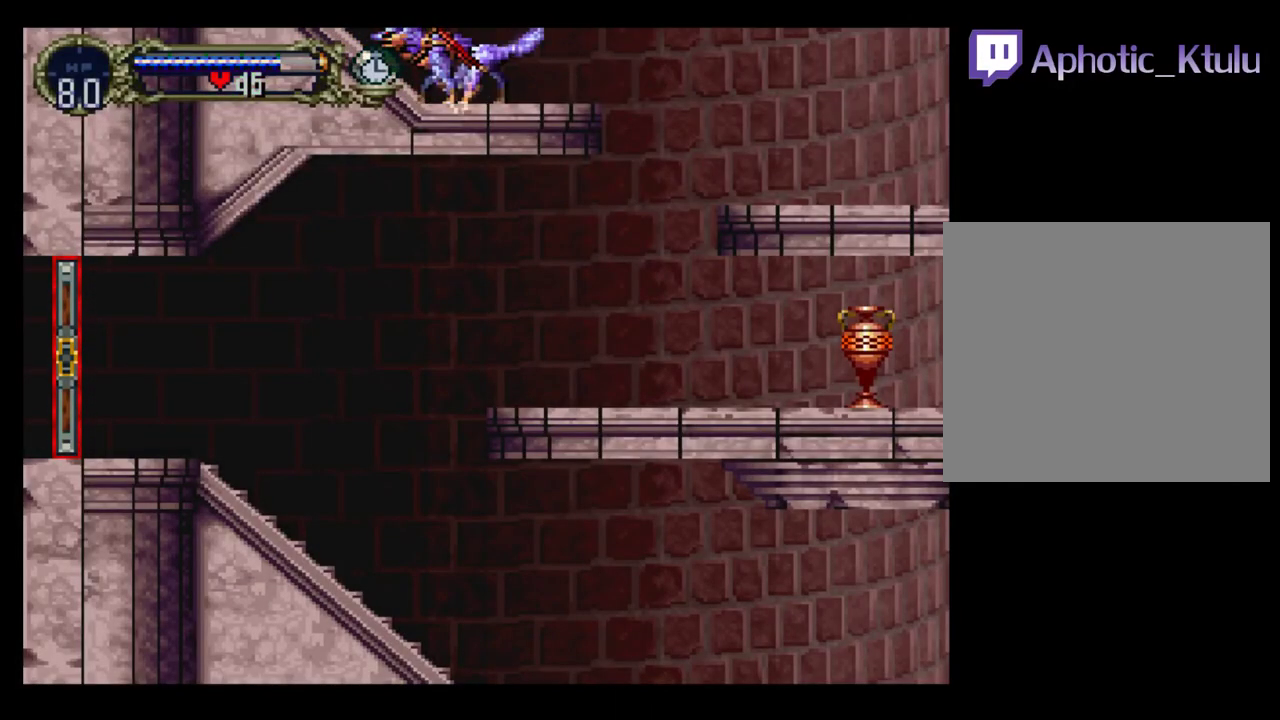
{"buttons": ["A", "DPAD_LEFT"], "events": [[133, "DPAD_LEFT", "down"], [217, "DPAD_LEFT", "up"], [300, "DPAD_LEFT", "down"], [383, "A", "down"]]}
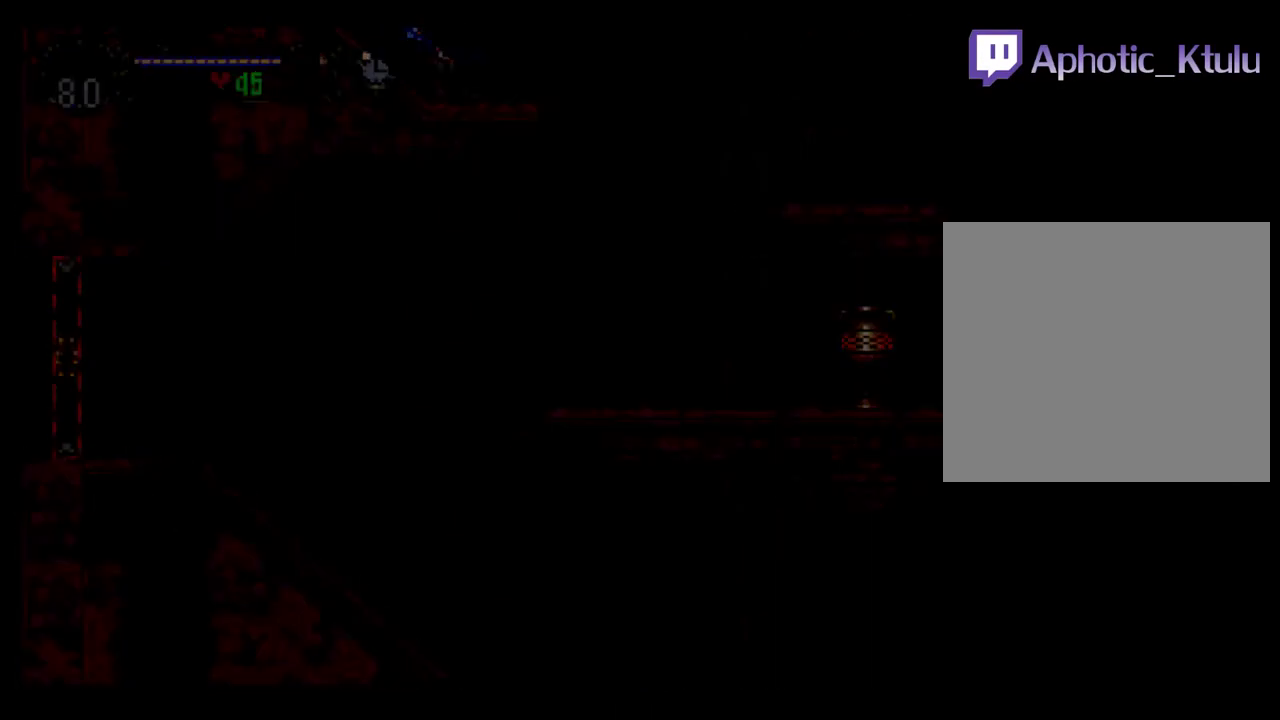
{"buttons": ["A"], "events": [[217, "DPAD_LEFT", "up"]]}
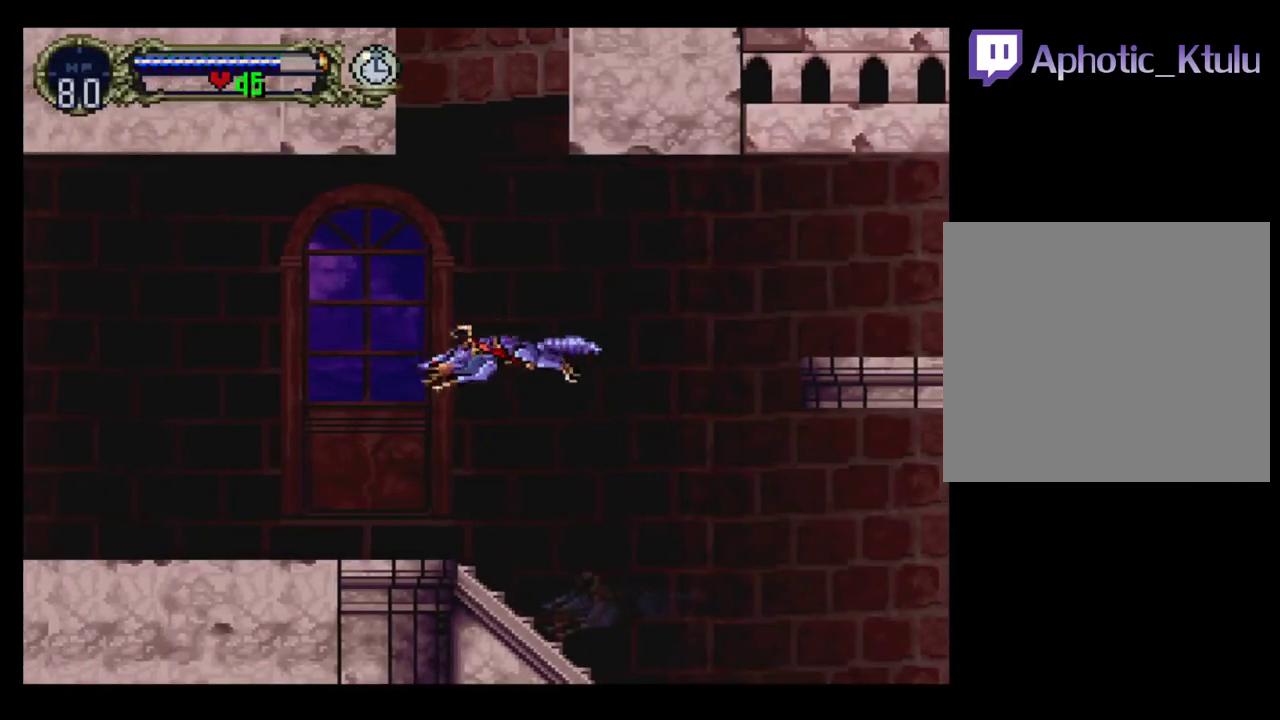
{"buttons": ["A"], "events": []}
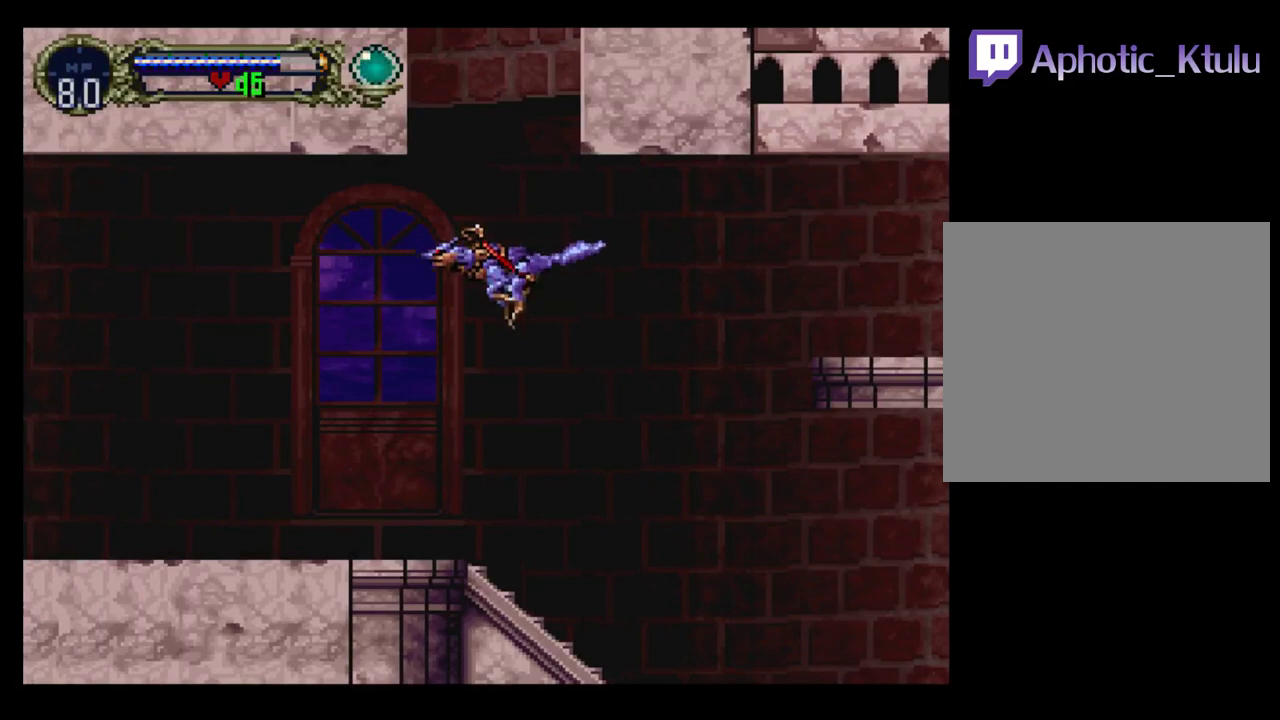
{"buttons": [], "events": [[67, "A", "up"]]}
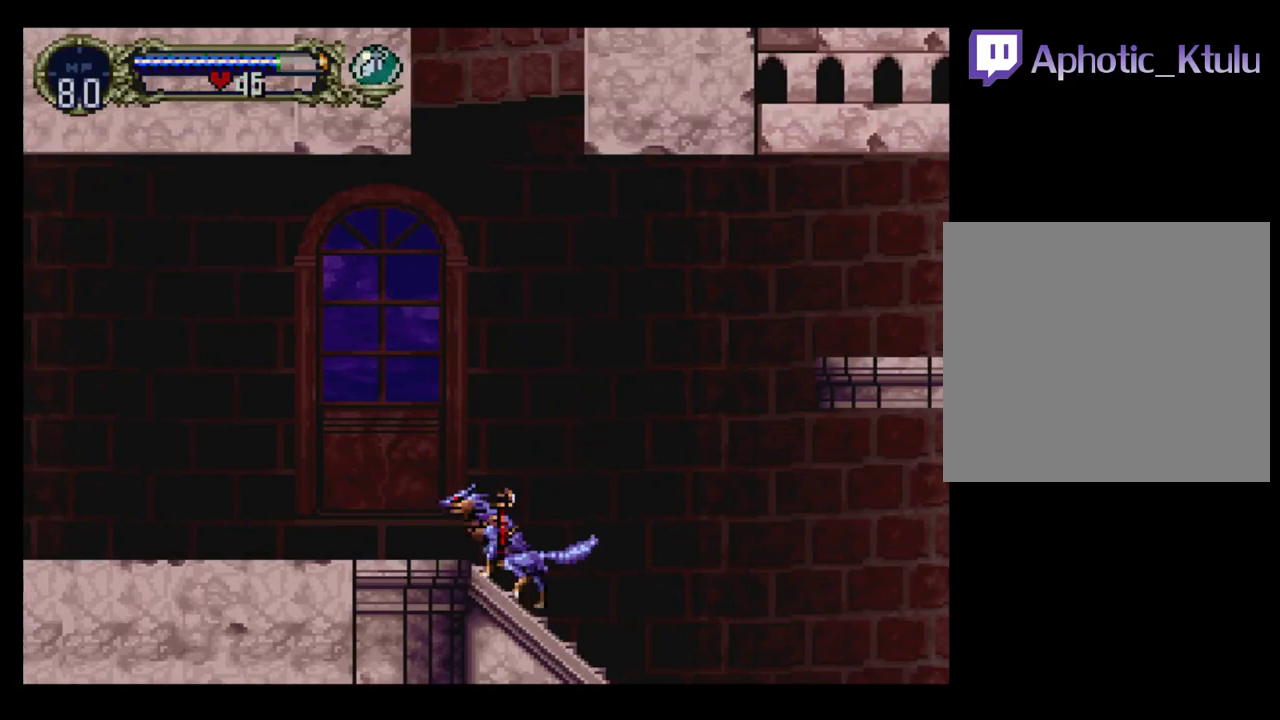
{"buttons": ["DPAD_RIGHT"], "events": [[117, "DPAD_RIGHT", "down"], [200, "DPAD_RIGHT", "up"], [283, "DPAD_RIGHT", "down"]]}
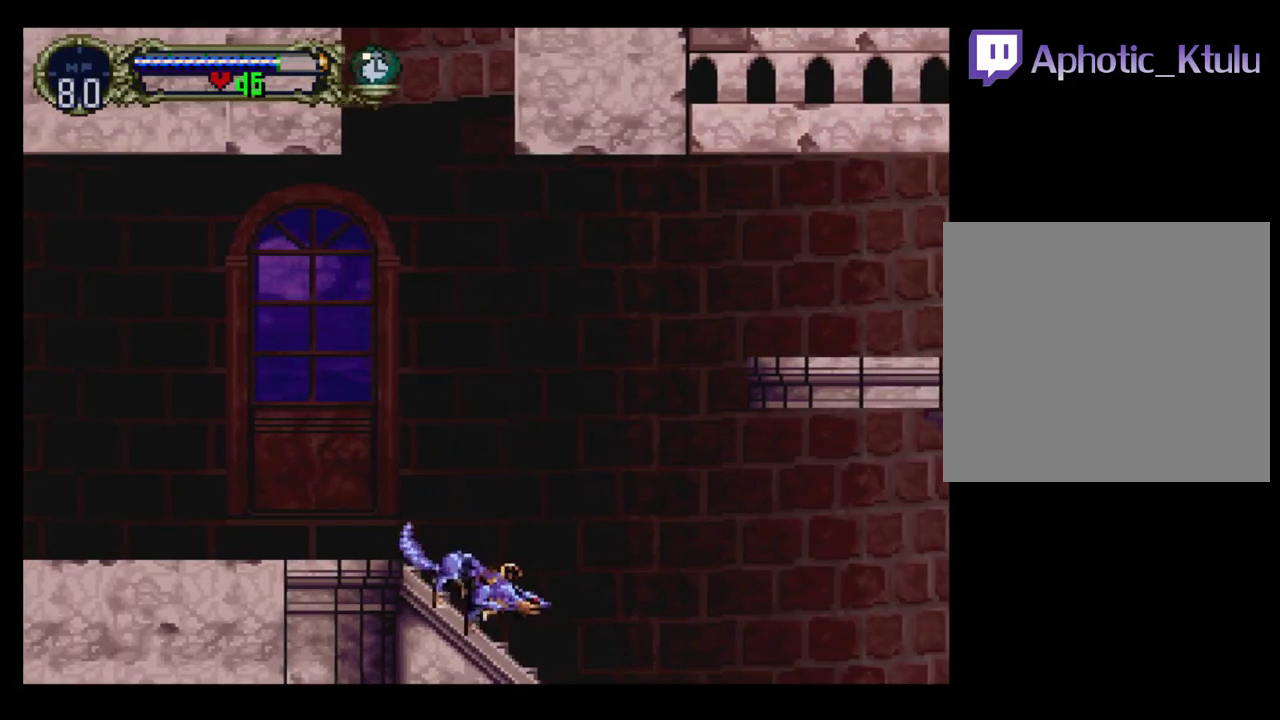
{"buttons": ["DPAD_RIGHT"], "events": []}
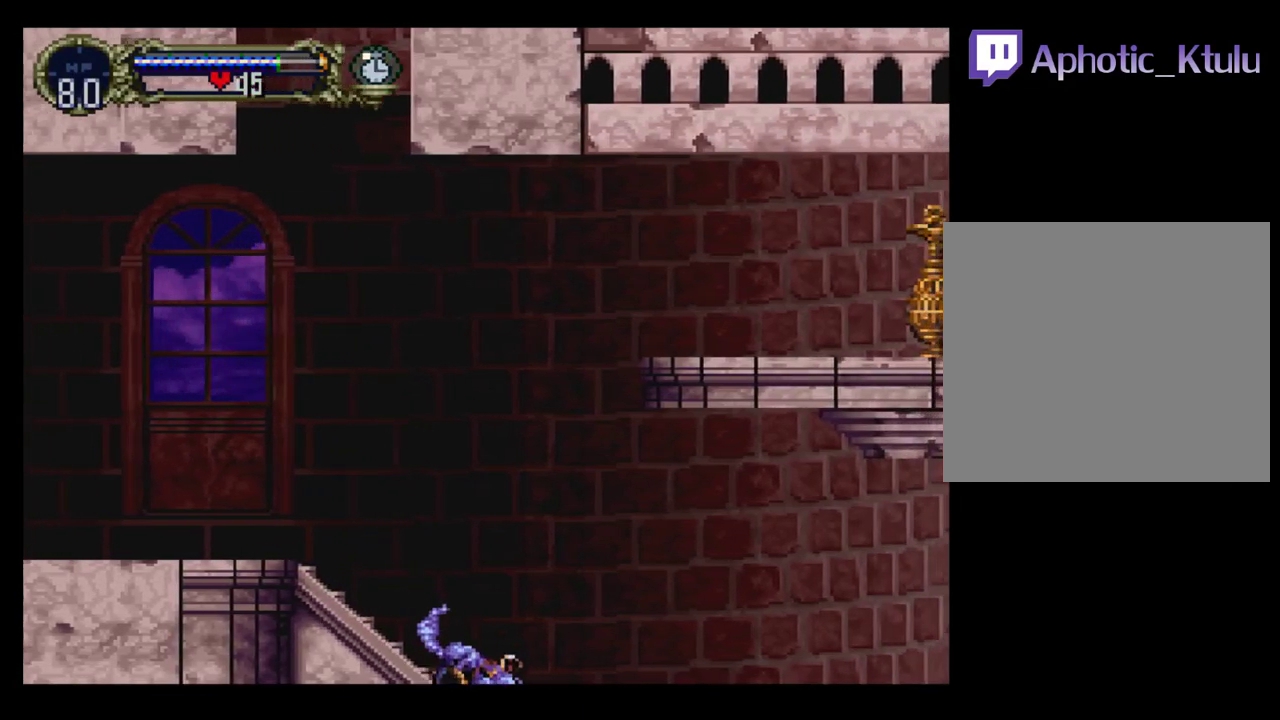
{"buttons": ["DPAD_RIGHT"], "events": []}
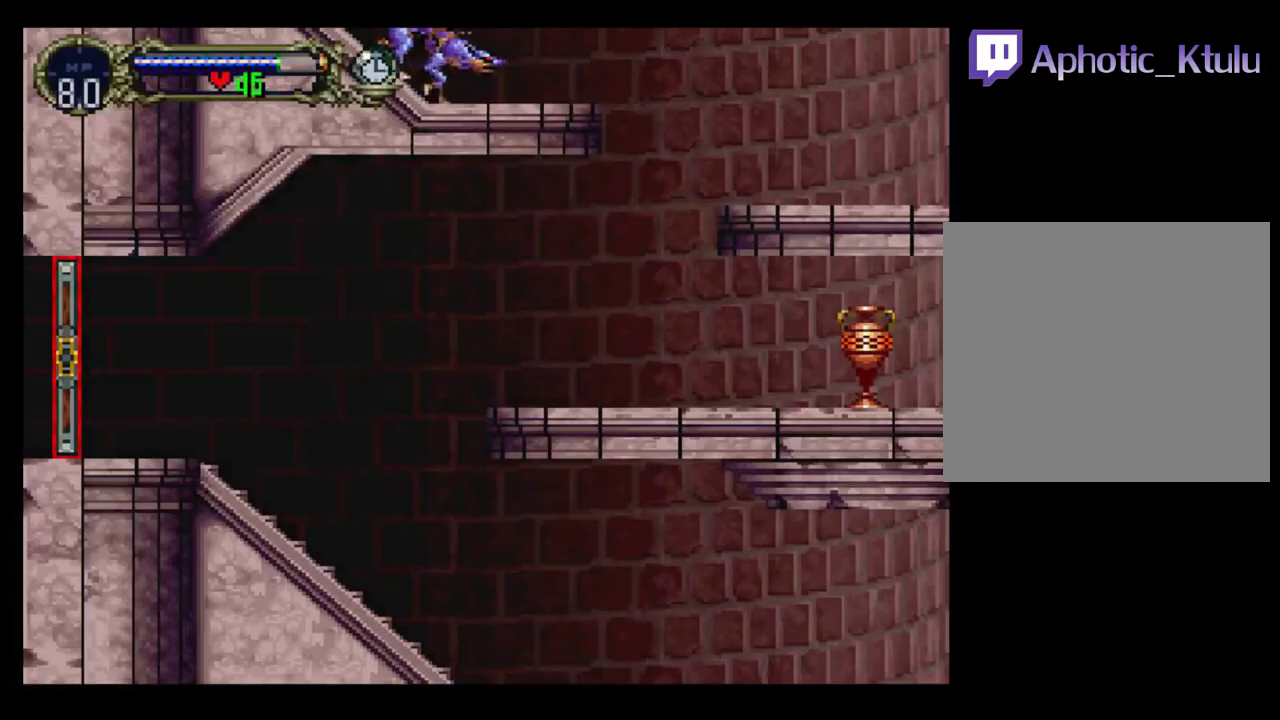
{"buttons": [], "events": [[300, "DPAD_RIGHT", "up"], [333, "DPAD_LEFT", "down"], [467, "DPAD_LEFT", "up"]]}
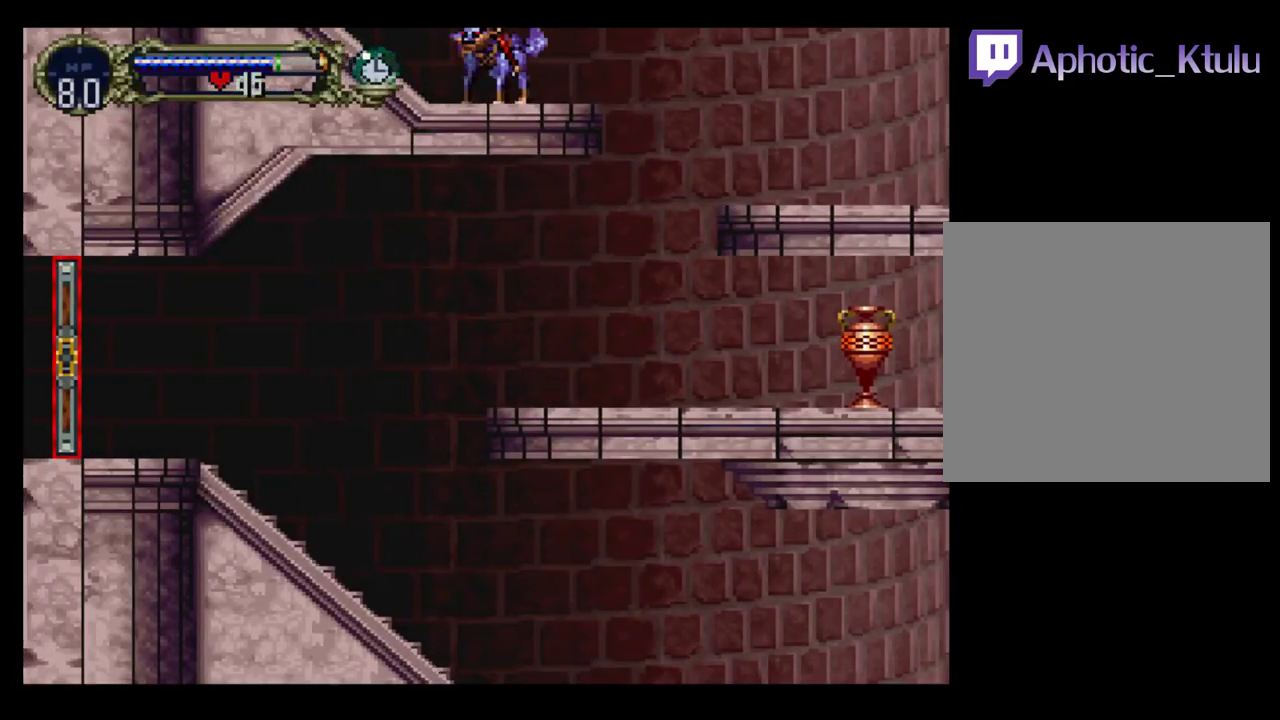
{"buttons": ["A", "DPAD_UP", "DPAD_LEFT"], "events": [[233, "DPAD_LEFT", "down"], [317, "DPAD_LEFT", "up"], [383, "DPAD_LEFT", "down"], [400, "DPAD_UP", "down"], [450, "A", "down"]]}
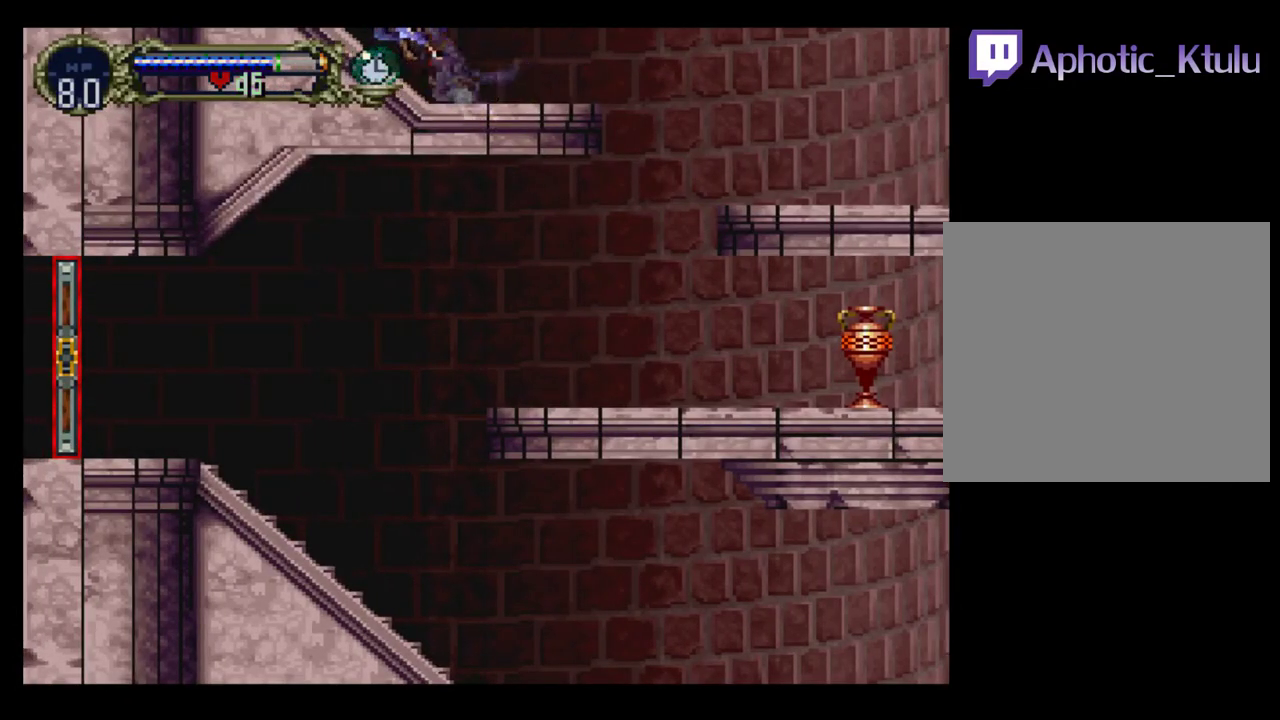
{"buttons": ["A"], "events": [[50, "DPAD_UP", "up"], [83, "DPAD_LEFT", "up"]]}
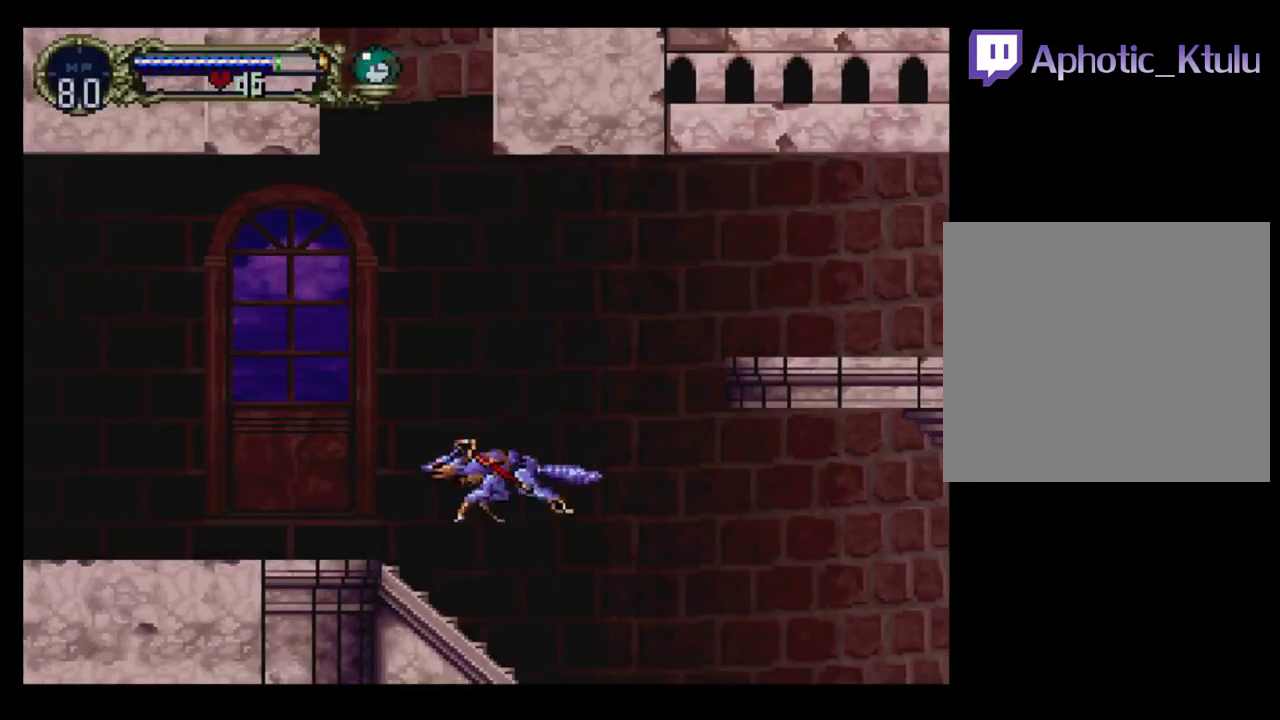
{"buttons": [], "events": [[483, "A", "up"]]}
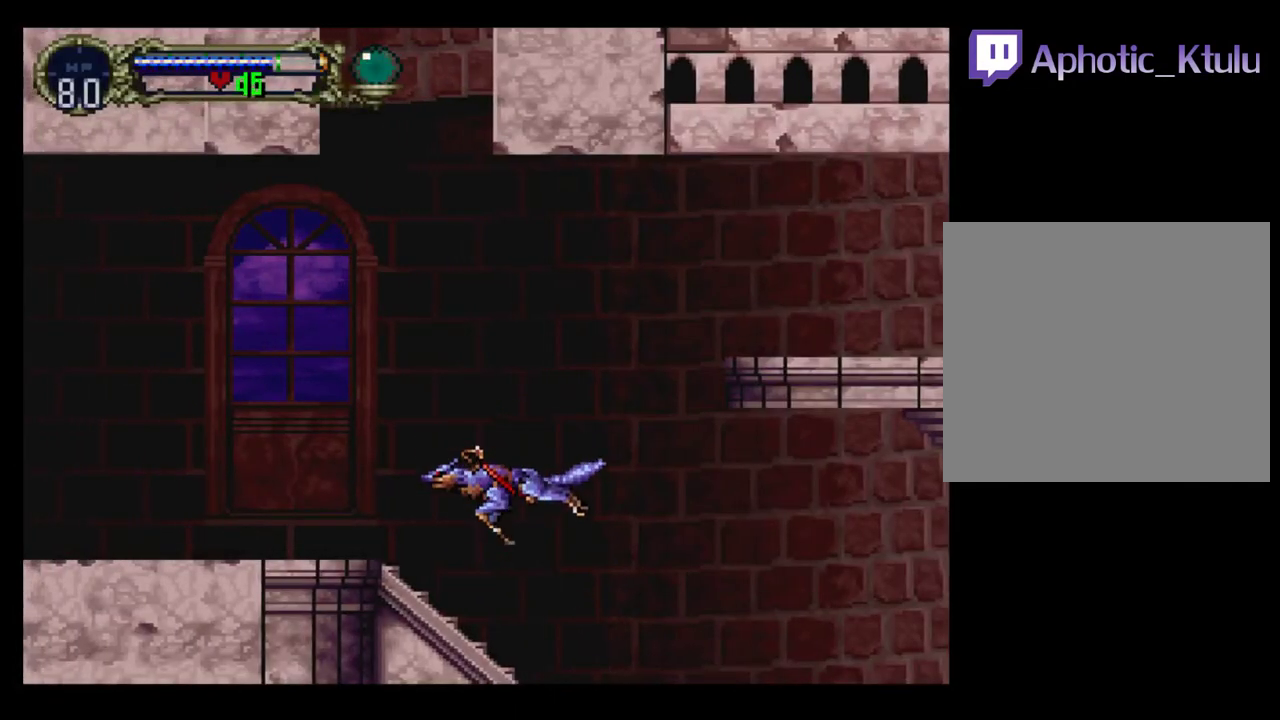
{"buttons": ["DPAD_RIGHT"], "events": [[217, "DPAD_RIGHT", "down"], [317, "DPAD_RIGHT", "up"], [400, "DPAD_RIGHT", "down"]]}
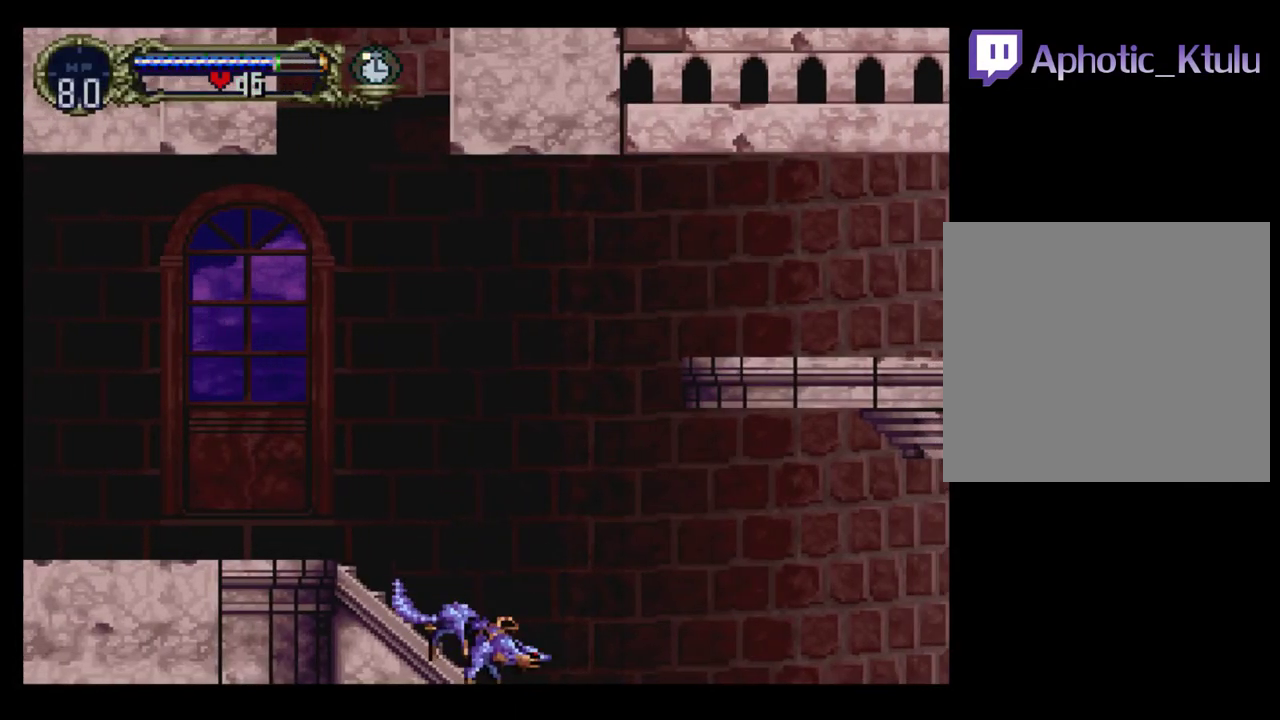
{"buttons": ["DPAD_RIGHT"], "events": []}
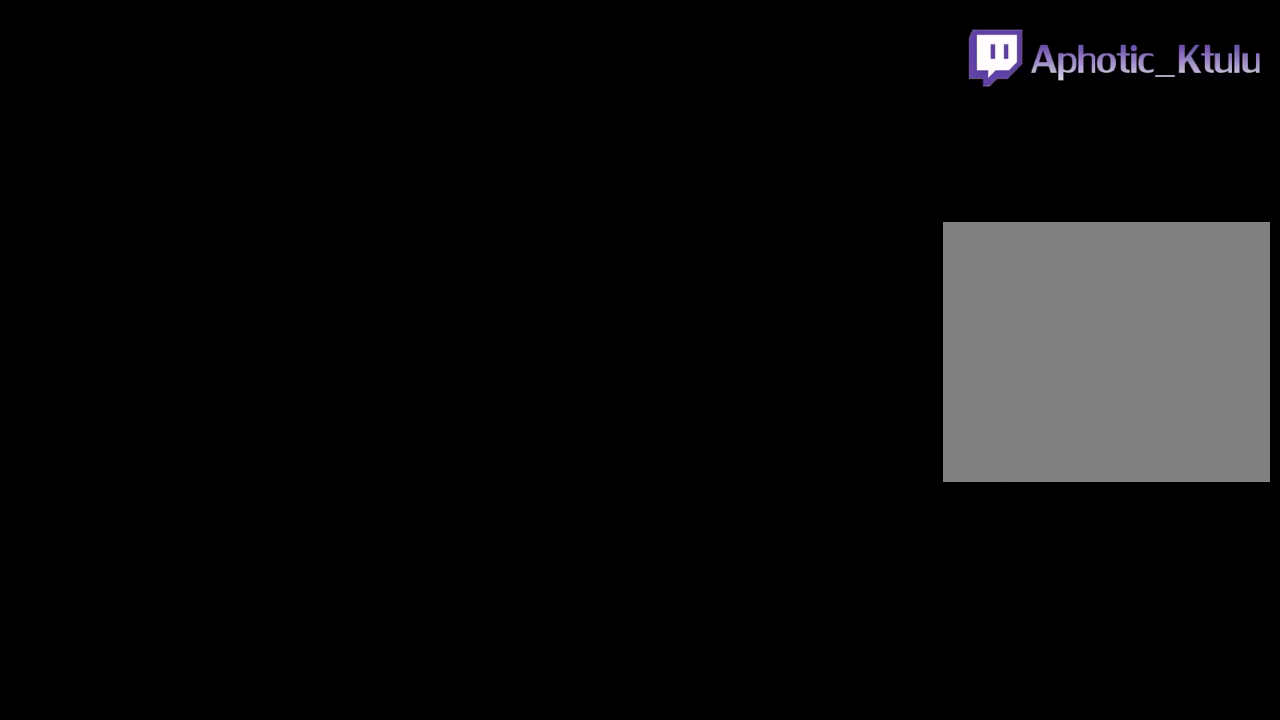
{"buttons": ["DPAD_LEFT"], "events": [[400, "DPAD_RIGHT", "up"], [417, "DPAD_LEFT", "down"]]}
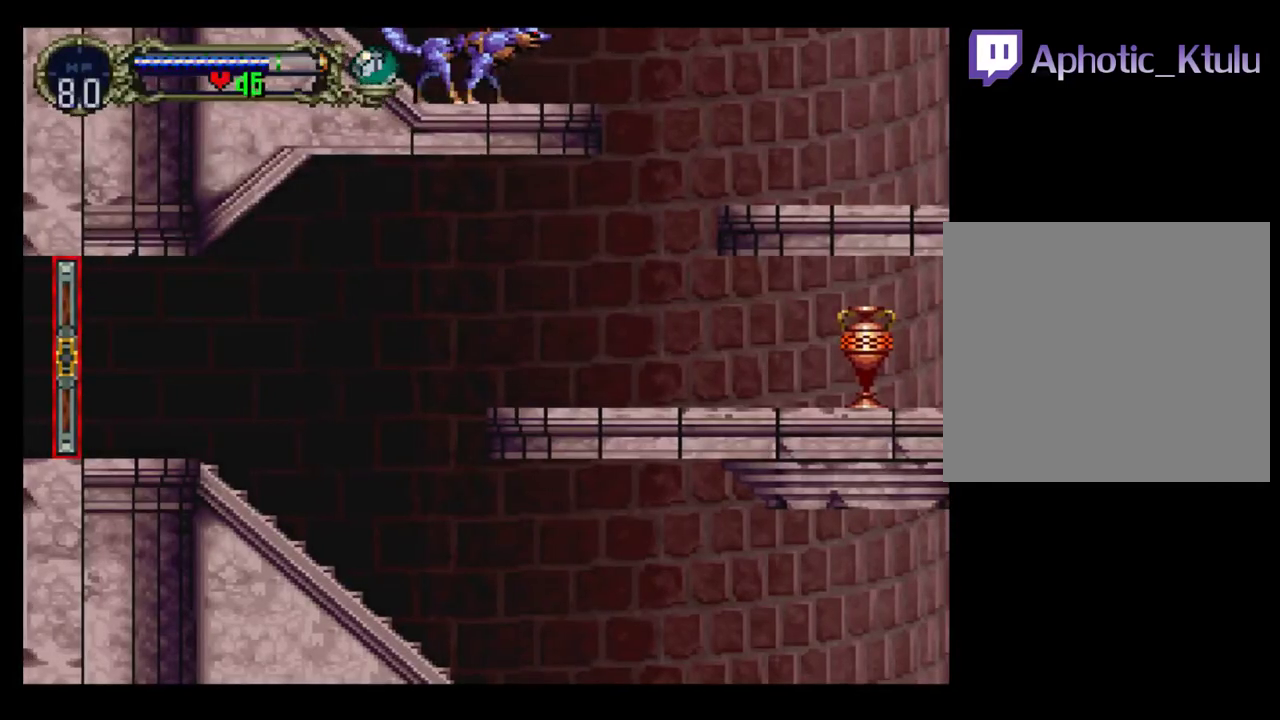
{"buttons": ["DPAD_UP", "DPAD_LEFT"], "events": [[67, "DPAD_LEFT", "up"], [350, "DPAD_LEFT", "down"], [400, "DPAD_LEFT", "up"], [483, "DPAD_LEFT", "down"], [500, "DPAD_UP", "down"]]}
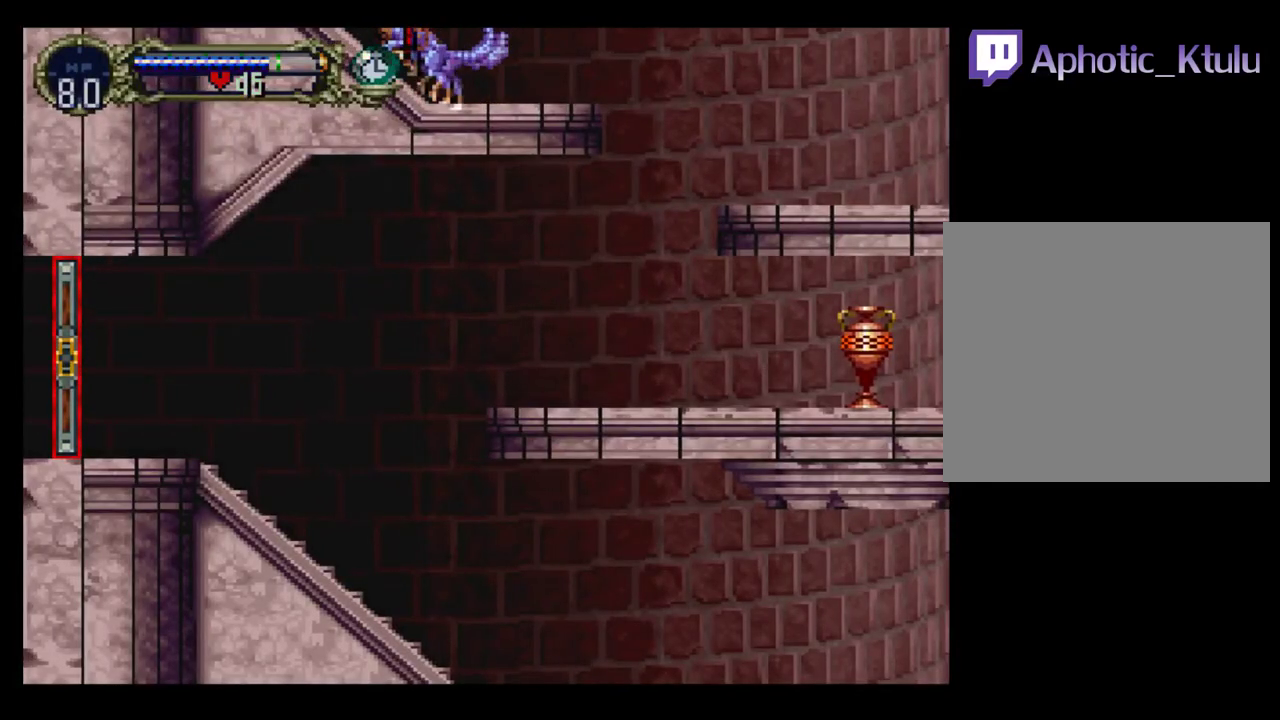
{"buttons": ["A"], "events": [[50, "A", "down"], [167, "DPAD_UP", "up"], [367, "DPAD_LEFT", "up"]]}
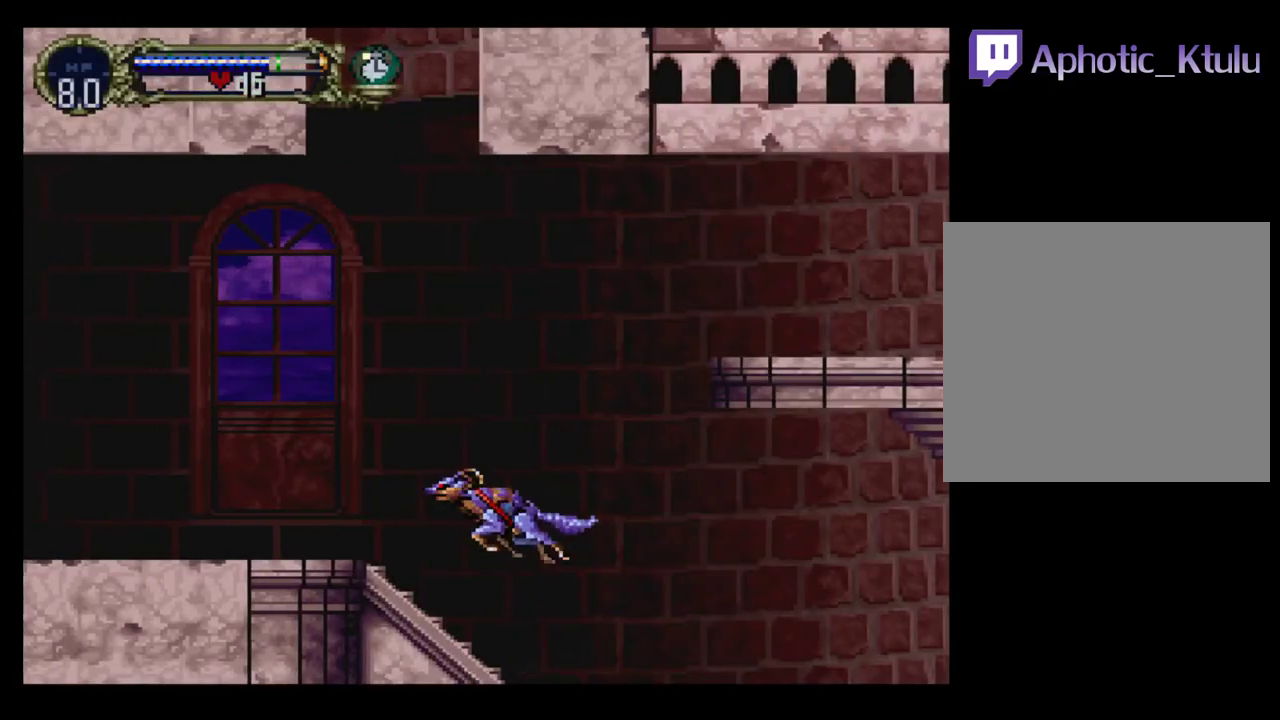
{"buttons": ["A"], "events": []}
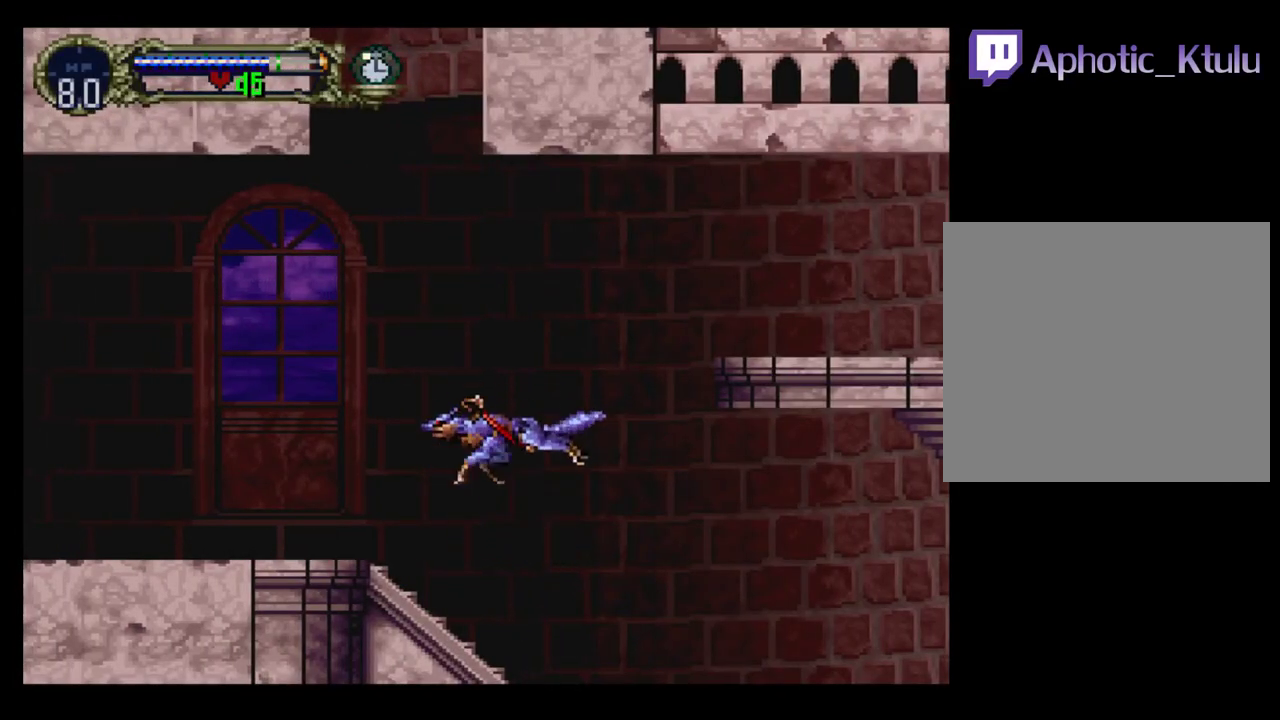
{"buttons": ["DPAD_RIGHT"], "events": [[50, "A", "up"], [133, "DPAD_RIGHT", "down"]]}
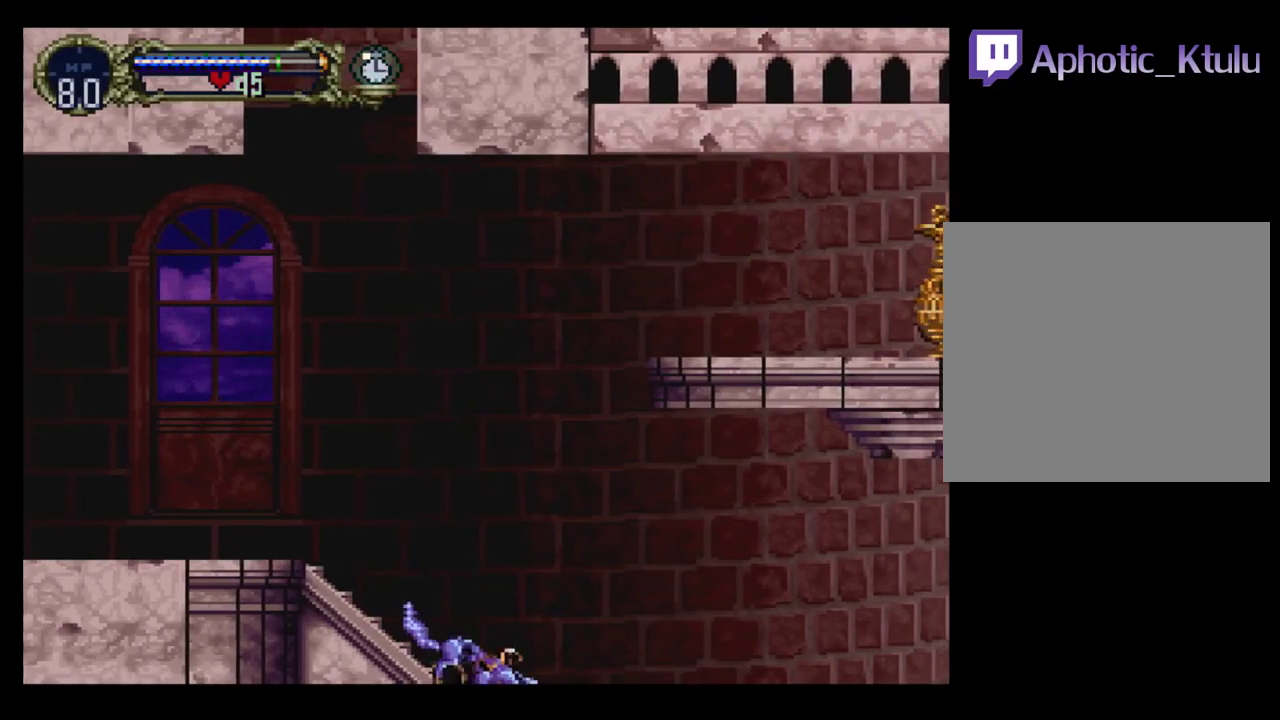
{"buttons": ["DPAD_RIGHT"], "events": []}
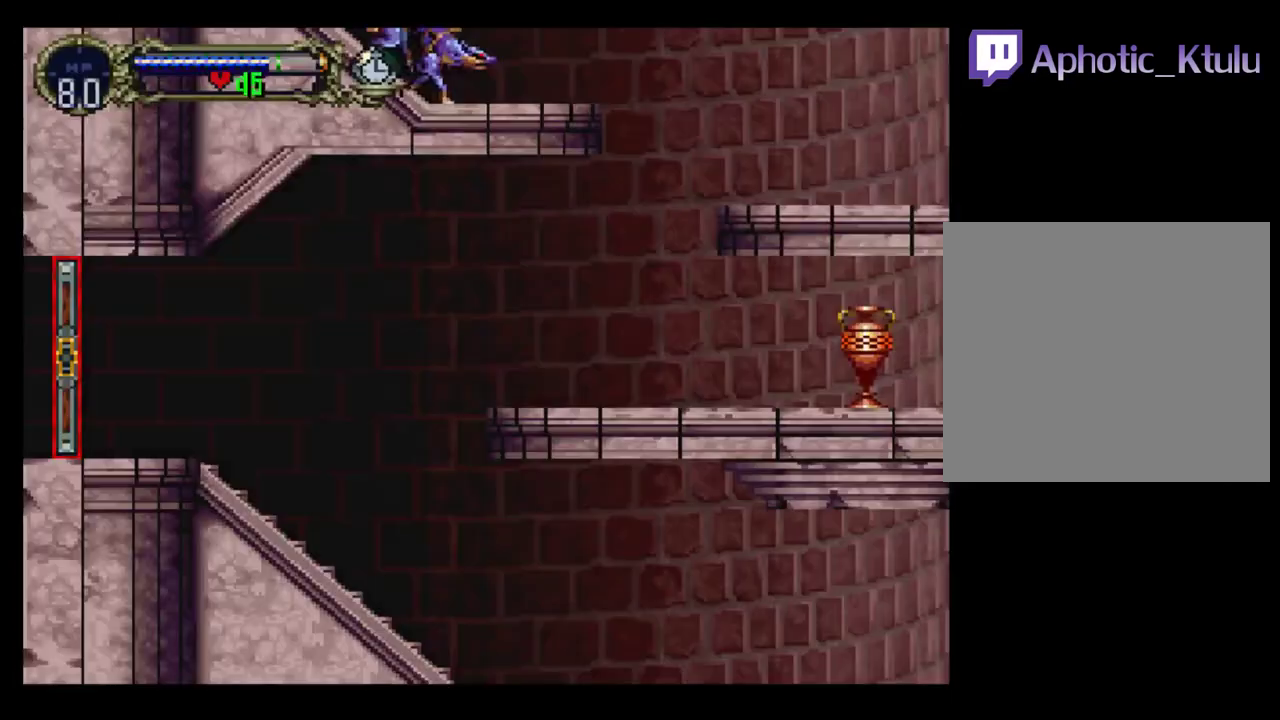
{"buttons": [], "events": [[300, "DPAD_RIGHT", "up"], [367, "DPAD_LEFT", "down"], [483, "DPAD_LEFT", "up"]]}
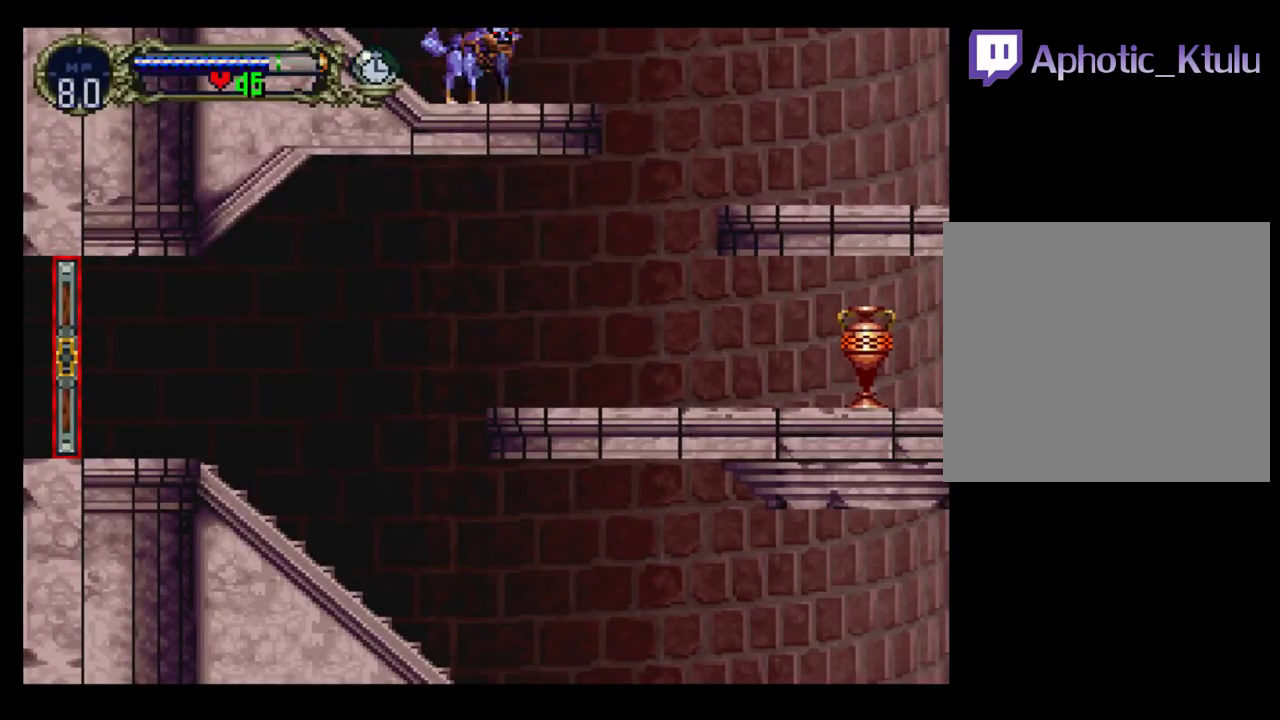
{"buttons": [], "events": []}
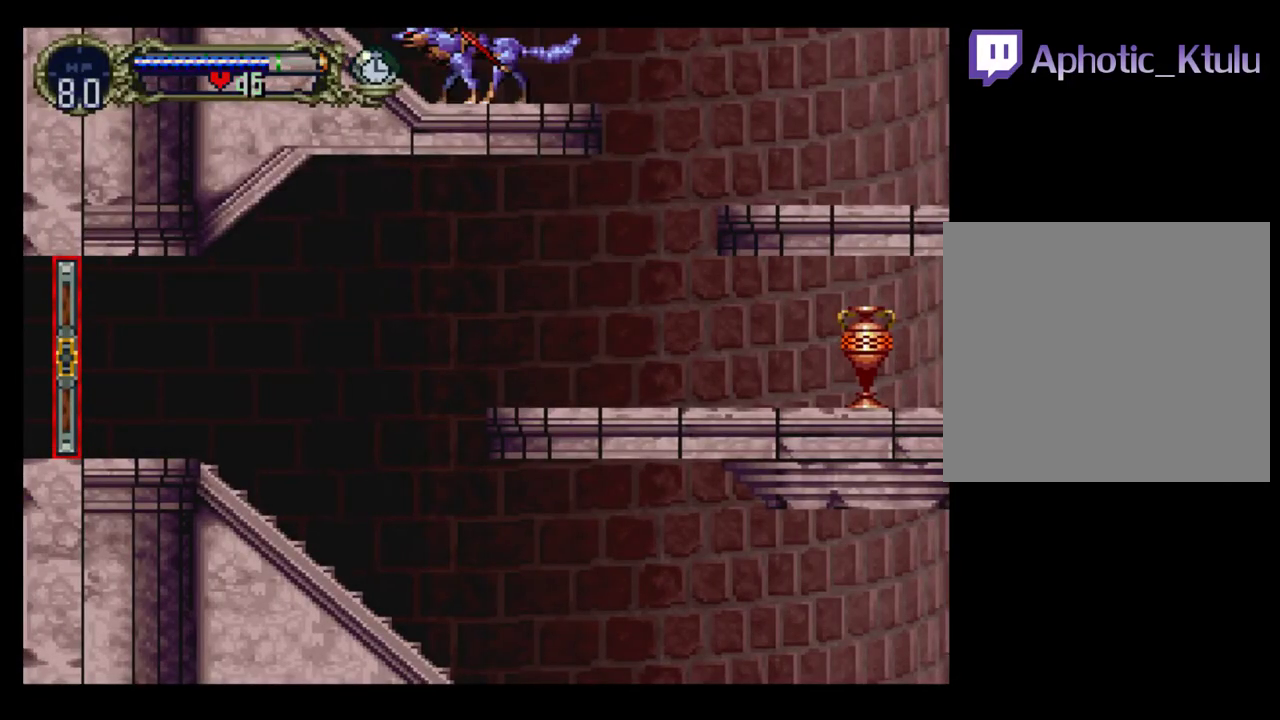
{"buttons": ["DPAD_LEFT"], "events": [[283, "DPAD_LEFT", "down"], [367, "DPAD_LEFT", "up"], [433, "DPAD_LEFT", "down"]]}
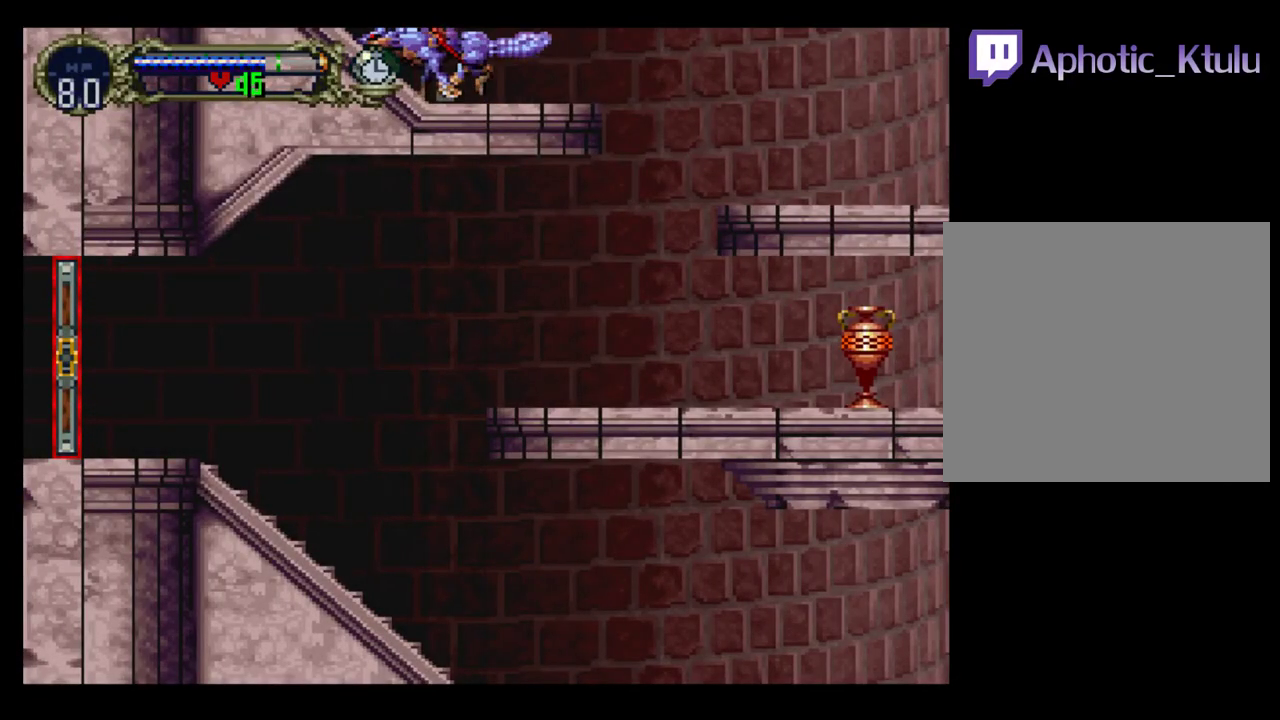
{"buttons": ["A", "DPAD_RIGHT"], "events": [[33, "A", "down"], [233, "DPAD_LEFT", "up"], [233, "DPAD_RIGHT", "down"]]}
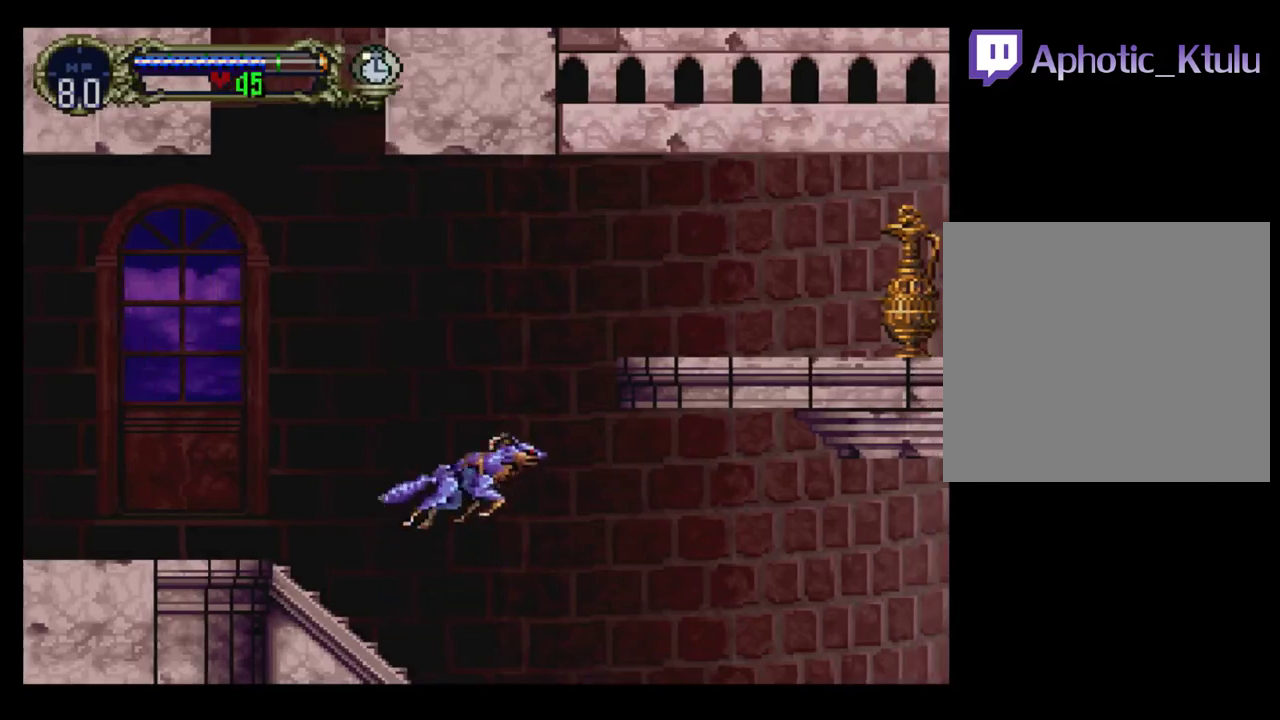
{"buttons": ["A", "DPAD_RIGHT"], "events": []}
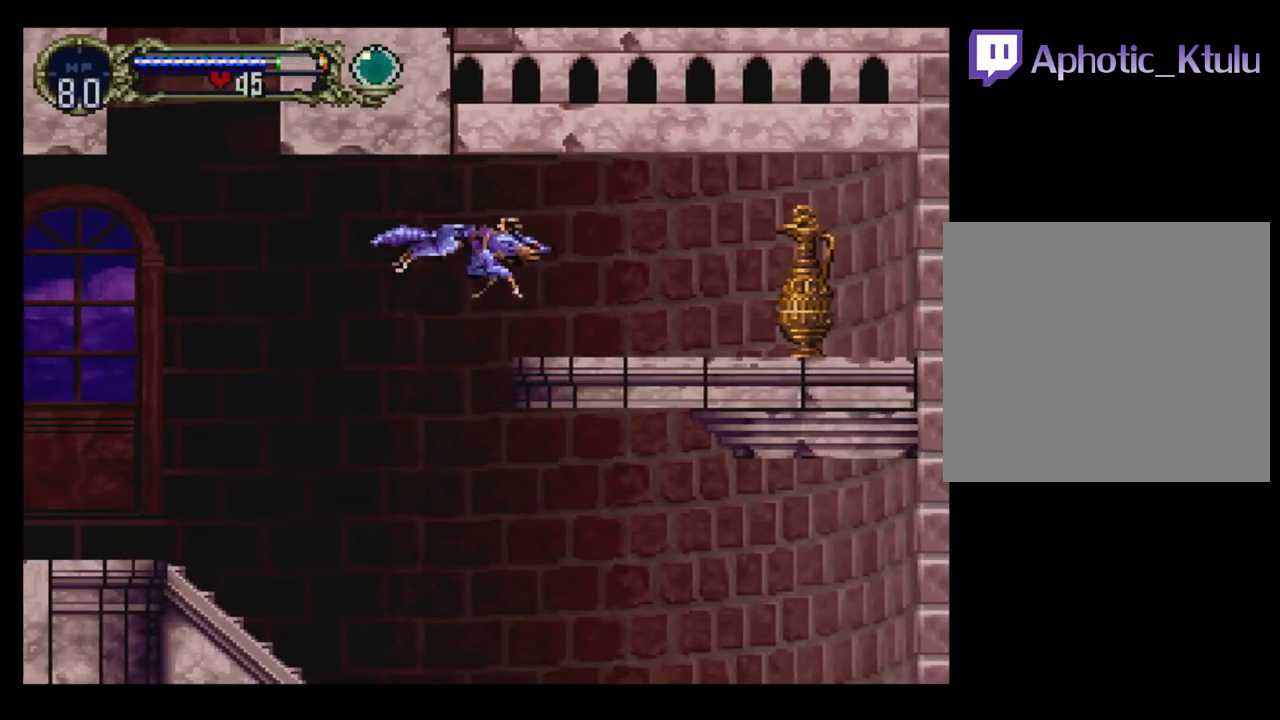
{"buttons": [], "events": [[267, "A", "up"], [450, "DPAD_RIGHT", "up"]]}